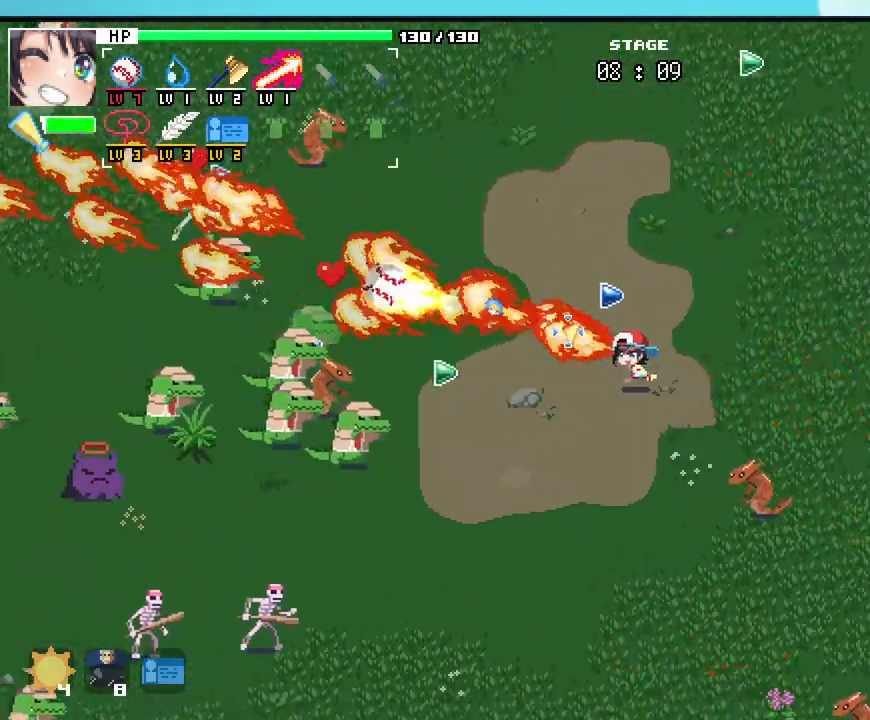
Gameplay with keyboard and mouse; each line is a JSON object with the keys and mouse buttons held at the frame after it. "events" lists presses ("down") and releases ("up") of ".", "/", "0", "1", "2", "3", "4", "5", "6", "7", "8", "9", "a", "alt_l", "alt_r", "b", "backslash", "backspace", "c", "caps_lock", "comma", "ctrl_l", "ctrl_r", "d", "e", "equals", "escape", "f", "f1", "f10", "f11", "f12", "f2", "f3", "f4", "f5", "f6", "f7", "f8", "f9", "g", "h", "i", "j", "k", "l", "lbracket", "m", "minus", "n", "o", "p", "q", "quote", "r", "rbracket", "return", "s", "semicolon", "shift_l", "shift_r", "space", "super_l", "super_r", "t", "tab", "tilde", "u", "v", "w", "x", "y", "z", "mouse_left", "mouse_wheel", "mouse_right", "mouse_mb4" and "mouse_mb5" between this image and that frame as [ms after this image, input, new state], when the widget could be followed in between. "mouse_left", "mouse_wheel", "mouse_right", "mouse_mb4", "mouse_mb5" = the "left", "wheel", "right", "mb4", "mb5" buttons of the "mouse" list. No other keys are recorded. "wheel" means that the mouse wheel is clicked or scrolled. Not read: mouse_move.
{"keys": ["a"], "mouse": [], "events": [[117, "w", "up"], [267, "s", "down"], [433, "s", "up"]]}
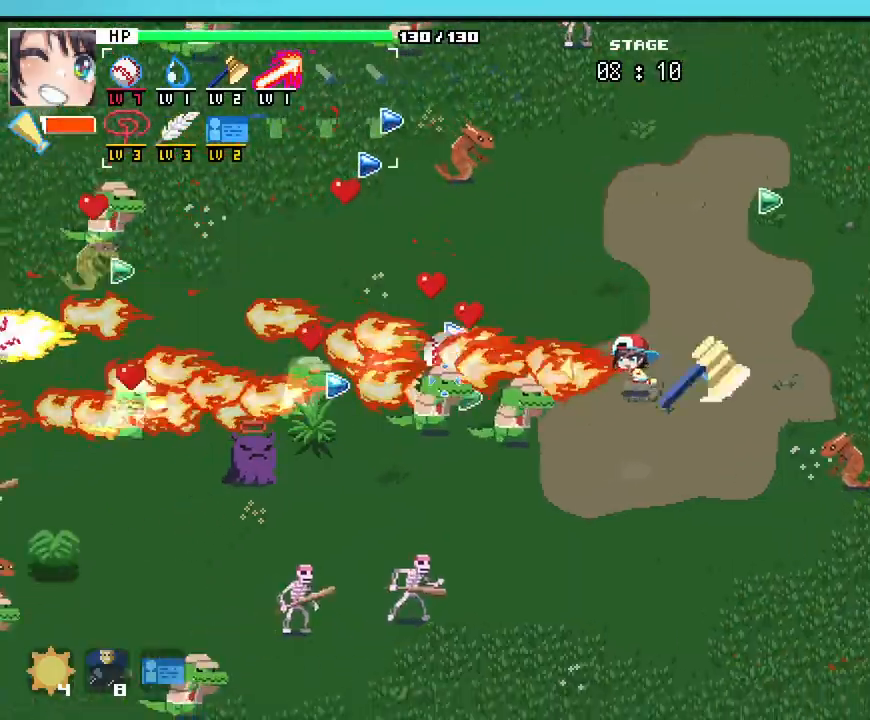
{"keys": ["s"], "mouse": [], "events": [[33, "d", "down"], [33, "w", "down"], [67, "a", "up"], [317, "w", "up"], [467, "s", "down"], [500, "d", "up"]]}
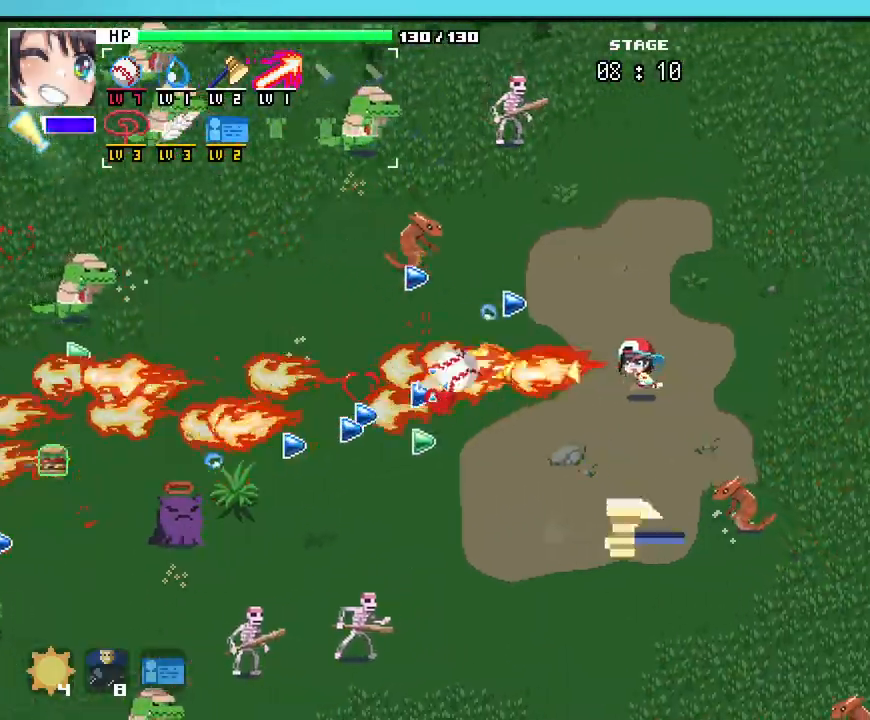
{"keys": ["w"], "mouse": [], "events": [[100, "a", "down"], [167, "s", "up"], [283, "w", "down"], [400, "a", "up"]]}
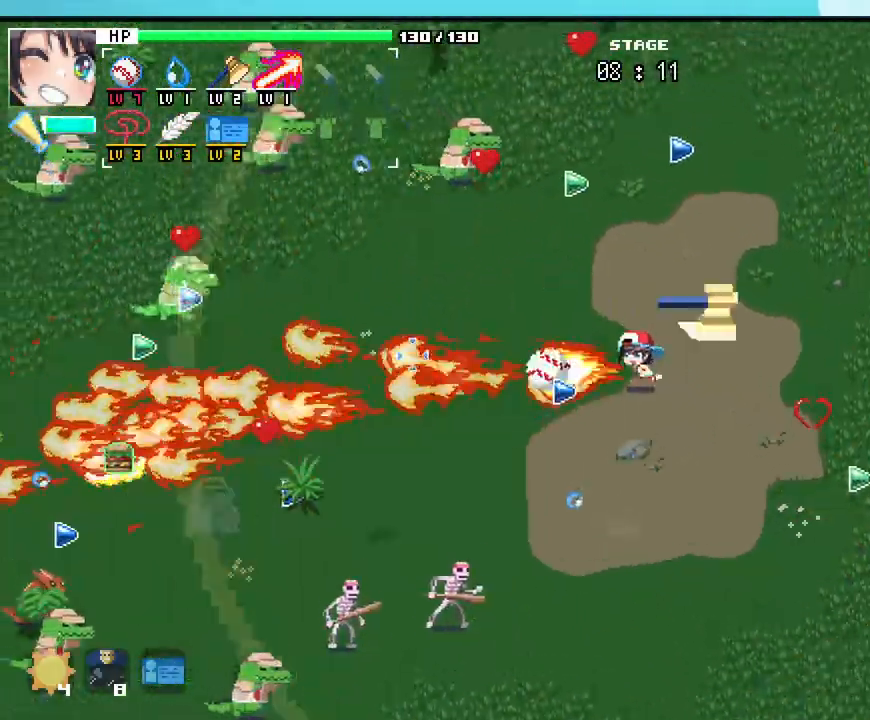
{"keys": ["w"], "mouse": [], "events": [[100, "a", "down"], [250, "a", "up"], [300, "d", "down"], [450, "d", "up"]]}
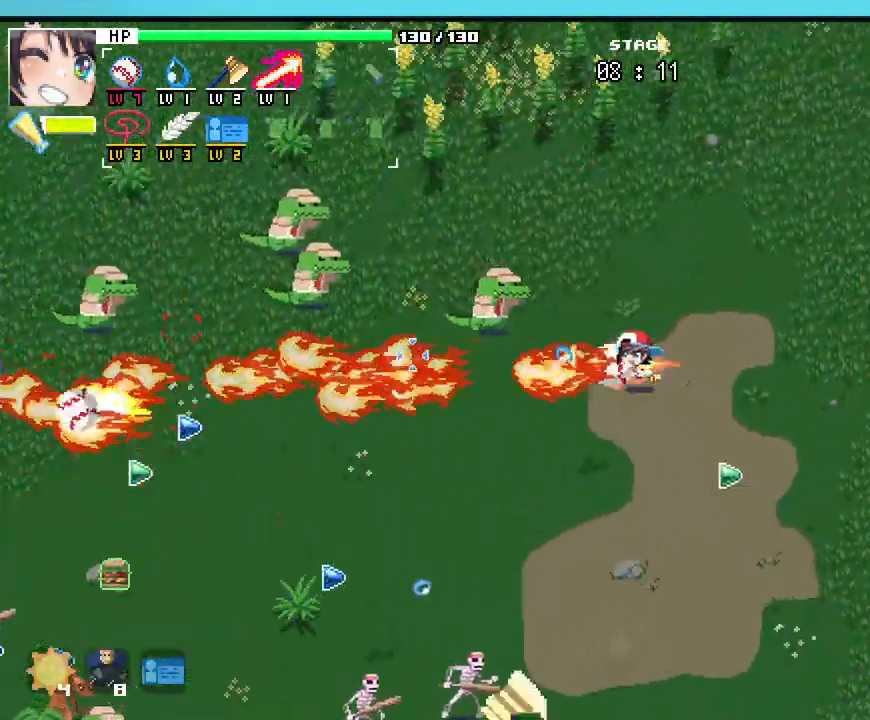
{"keys": ["d"], "mouse": [], "events": [[17, "a", "down"], [283, "a", "up"], [317, "d", "down"], [400, "w", "up"]]}
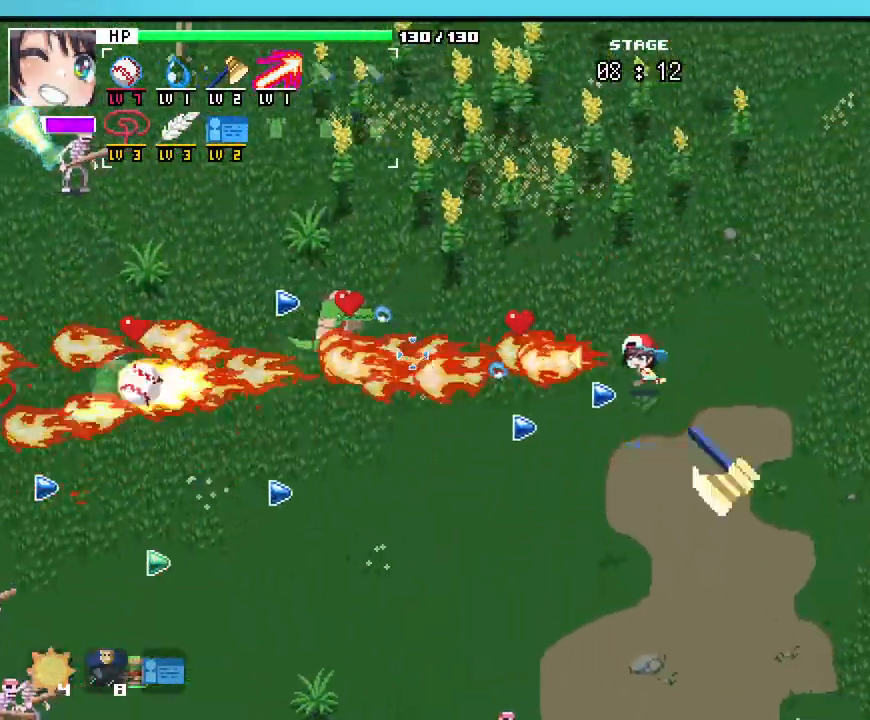
{"keys": ["a"], "mouse": [], "events": [[17, "s", "down"], [50, "d", "up"], [150, "a", "down"], [483, "s", "up"]]}
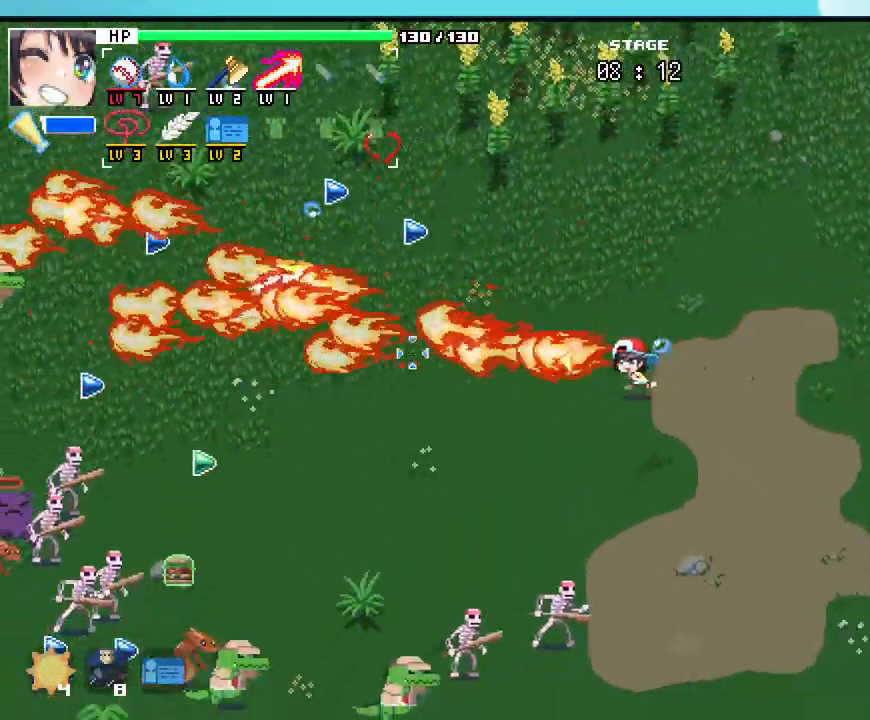
{"keys": ["w"], "mouse": [], "events": [[100, "w", "down"], [233, "a", "up"]]}
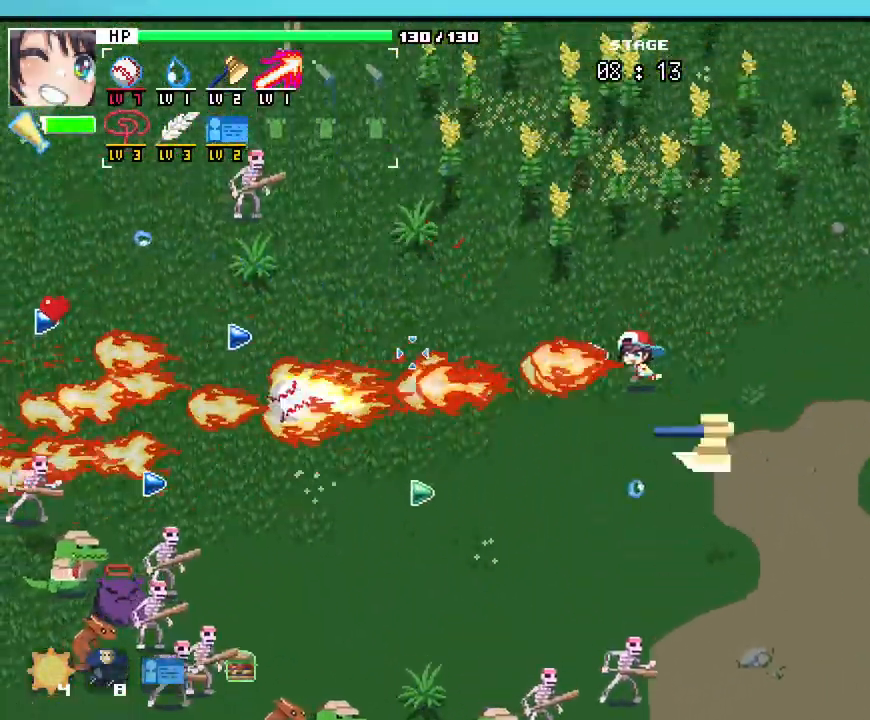
{"keys": ["a", "s"], "mouse": [], "events": [[83, "a", "down"], [217, "w", "up"], [450, "s", "down"]]}
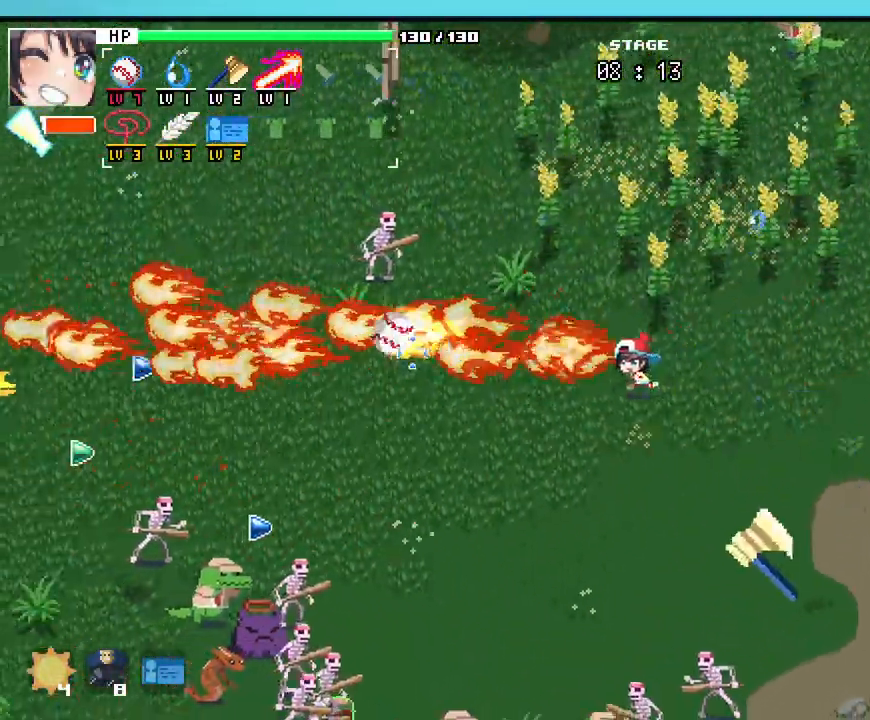
{"keys": ["w"], "mouse": [], "events": [[117, "a", "up"], [300, "d", "down"], [350, "s", "up"], [433, "w", "down"], [500, "d", "up"]]}
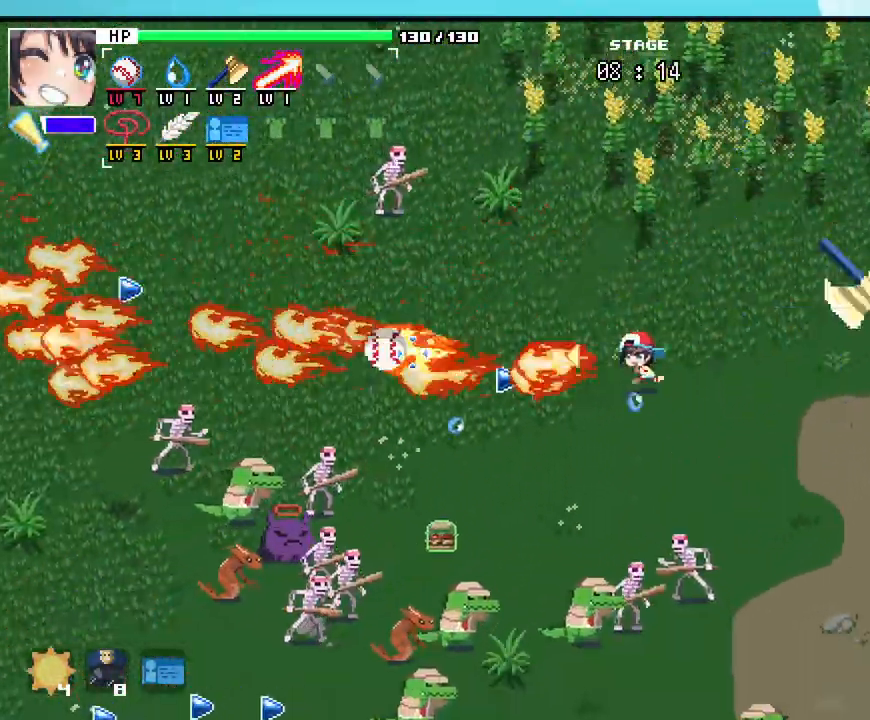
{"keys": ["d", "w"], "mouse": [], "events": [[217, "a", "down"], [400, "a", "up"], [450, "d", "down"]]}
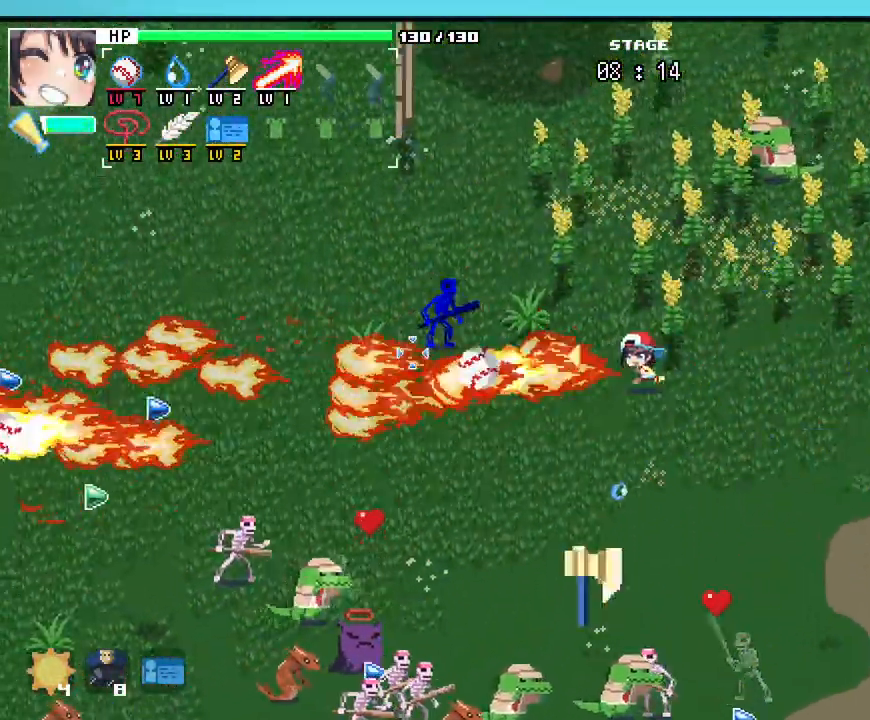
{"keys": ["a", "w"], "mouse": [], "events": [[117, "a", "down"], [133, "d", "up"]]}
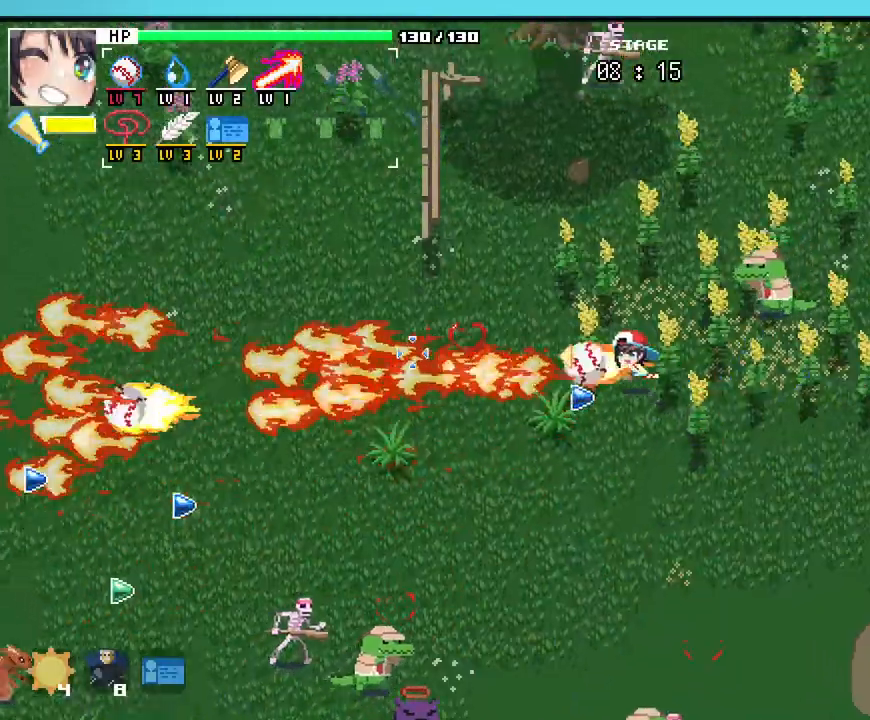
{"keys": ["a", "s"], "mouse": [], "events": [[183, "w", "up"], [383, "s", "down"]]}
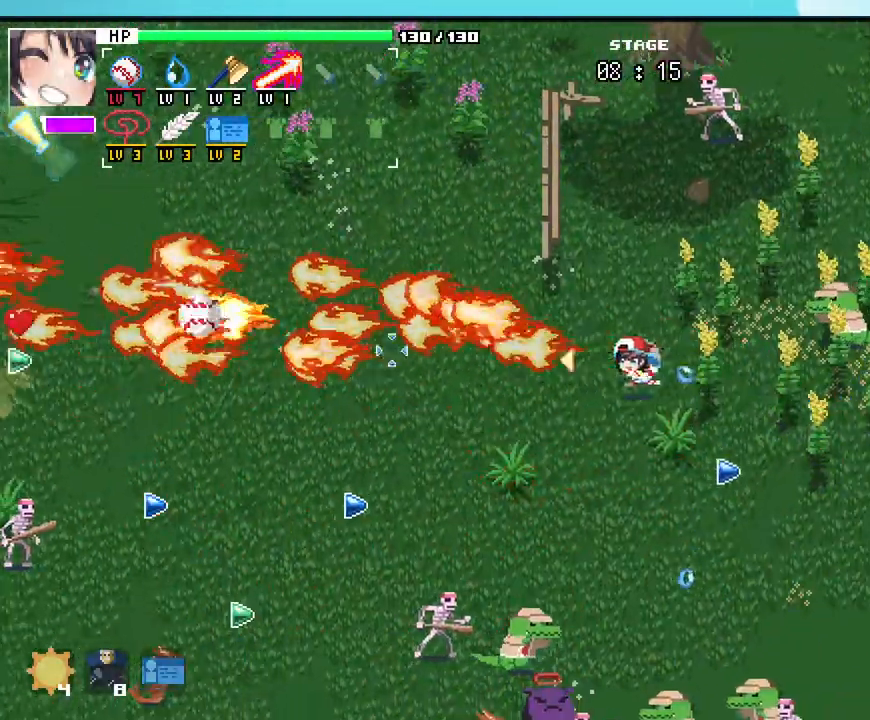
{"keys": ["a"], "mouse": [], "events": [[217, "s", "up"]]}